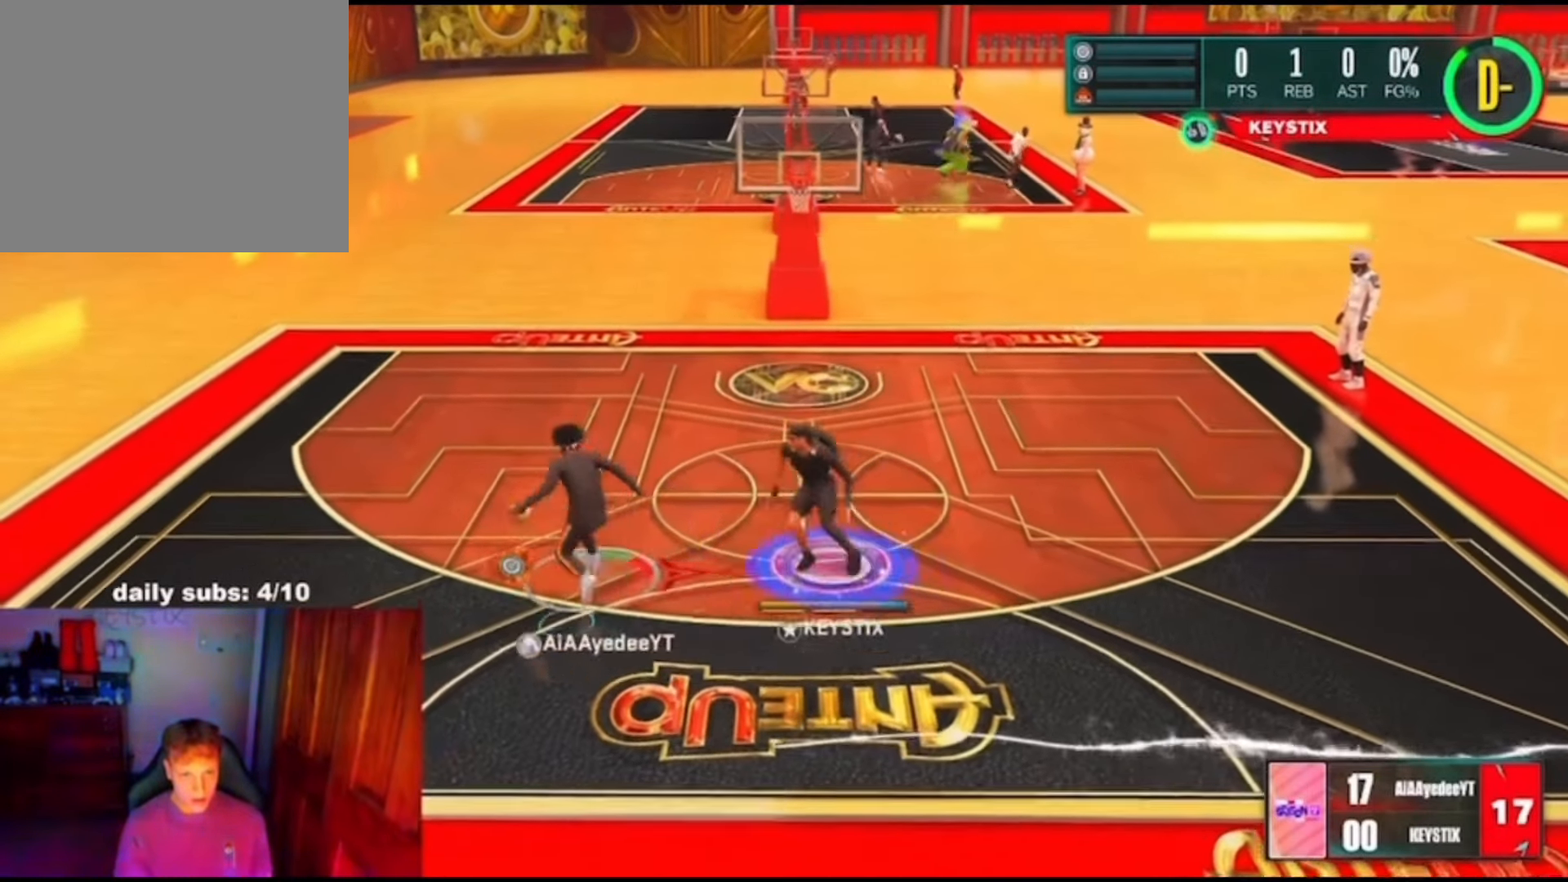
Gameplay with a controller (PlayStation layout); each line is a JSON object with the inputs held at the frame after it. "events" lists button and stick changes between this image and that frame as [ms after this image, input, new state], when the widget could be followed in between. Not read: L1 R1.
{"buttons": ["L2", "R2"], "left_stick": "up", "right_stick": "up-right", "events": [[66, "right_stick", "center"], [366, "L2", "down"], [366, "left_stick", "up"], [366, "right_stick", "up-right"]]}
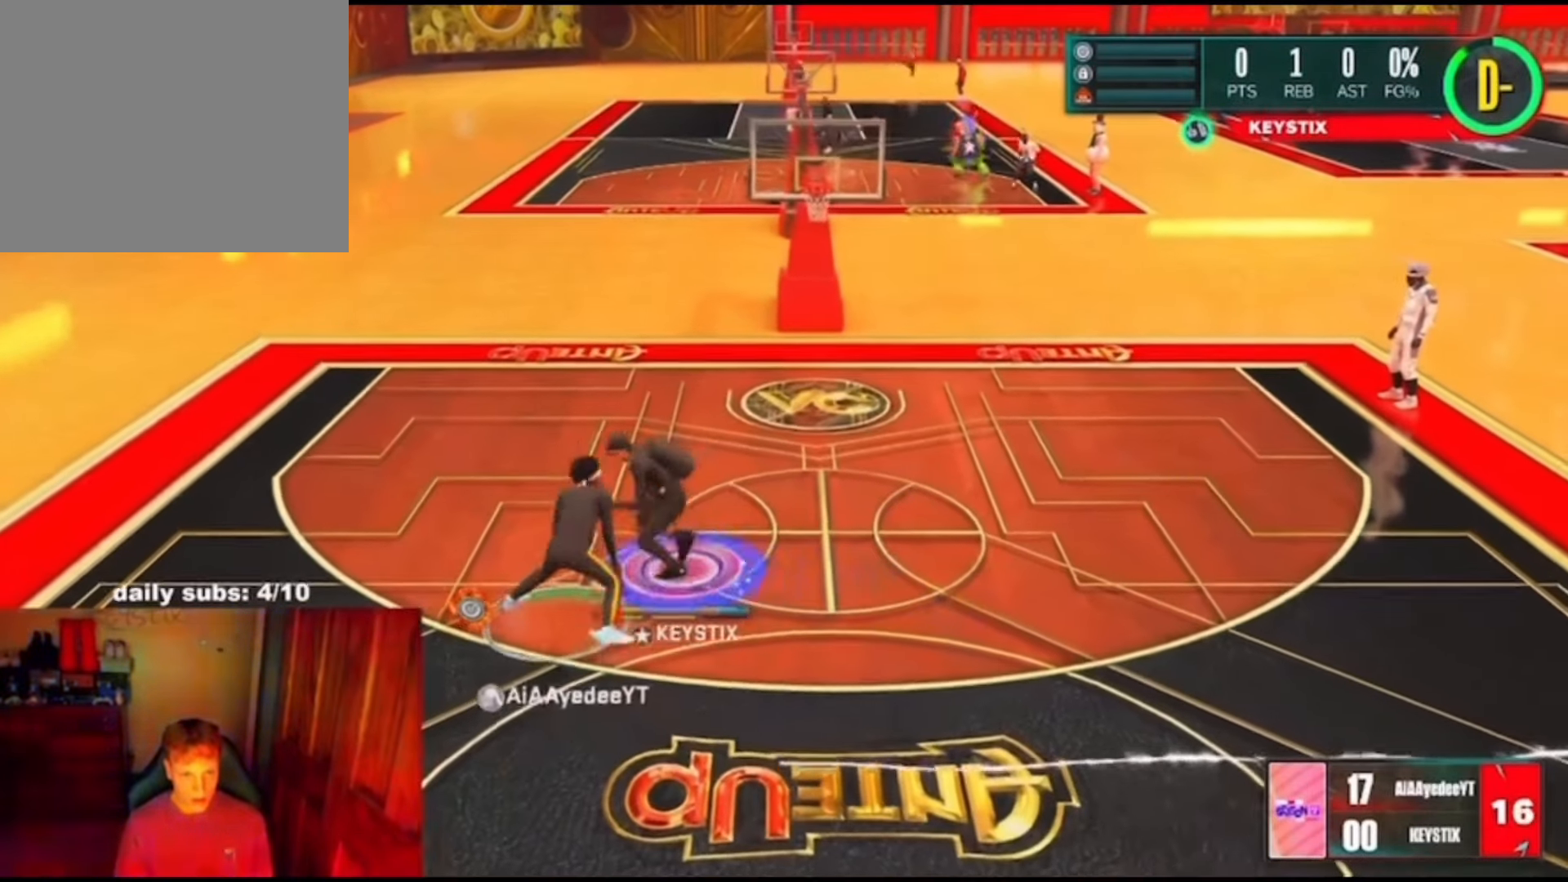
{"buttons": ["R2"], "left_stick": "right", "right_stick": "up-right", "events": [[333, "left_stick", "right"], [500, "L2", "up"]]}
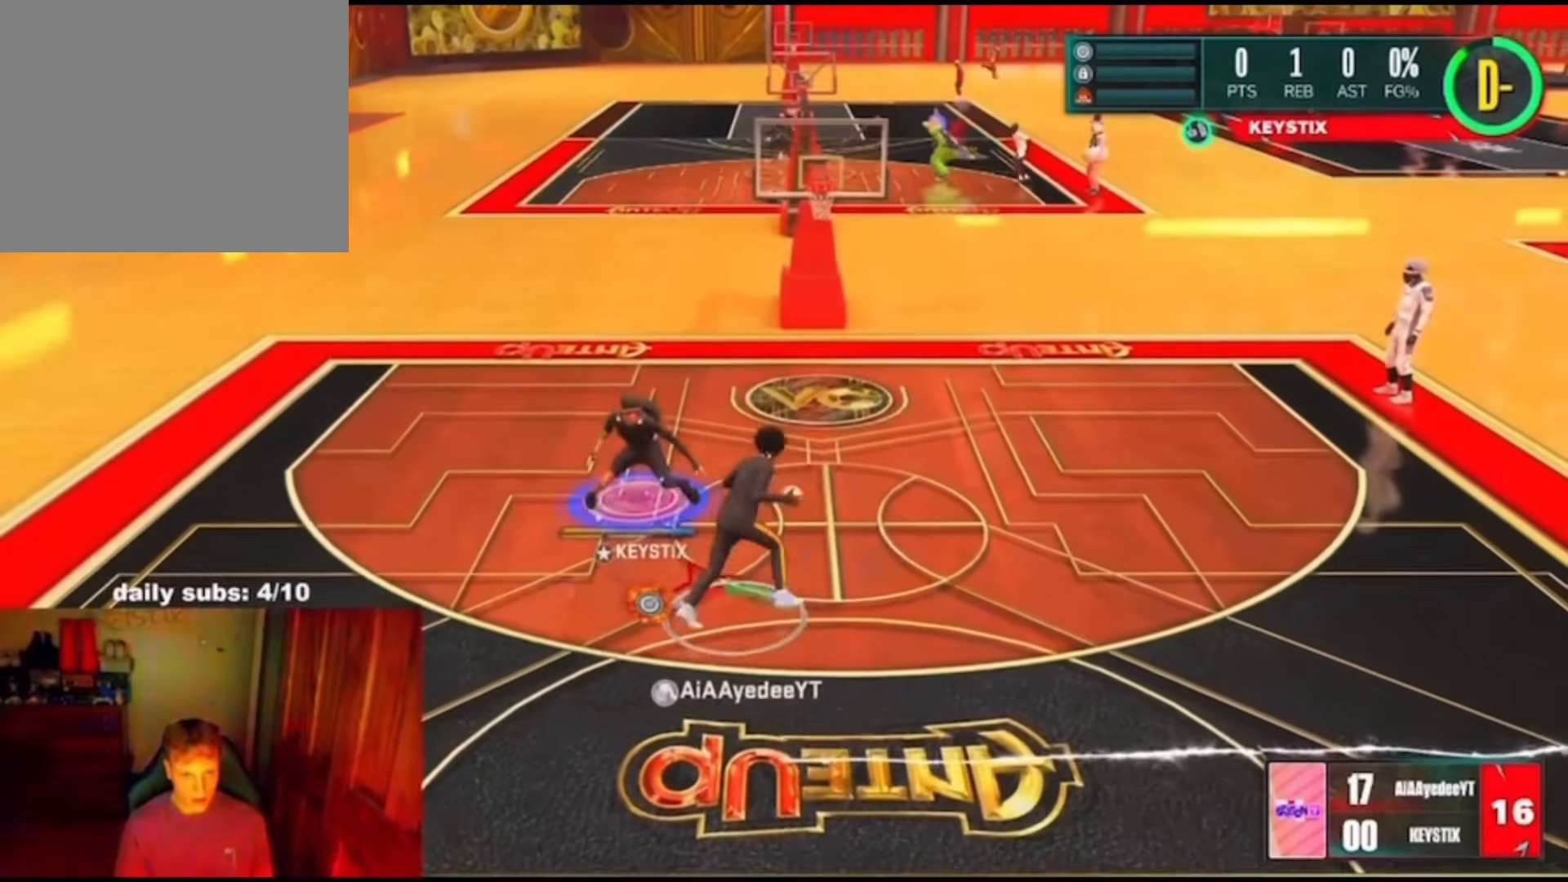
{"buttons": ["R2", "L3"], "left_stick": "up-right", "right_stick": "up-right", "events": [[333, "left_stick", "up-right"], [466, "L3", "down"]]}
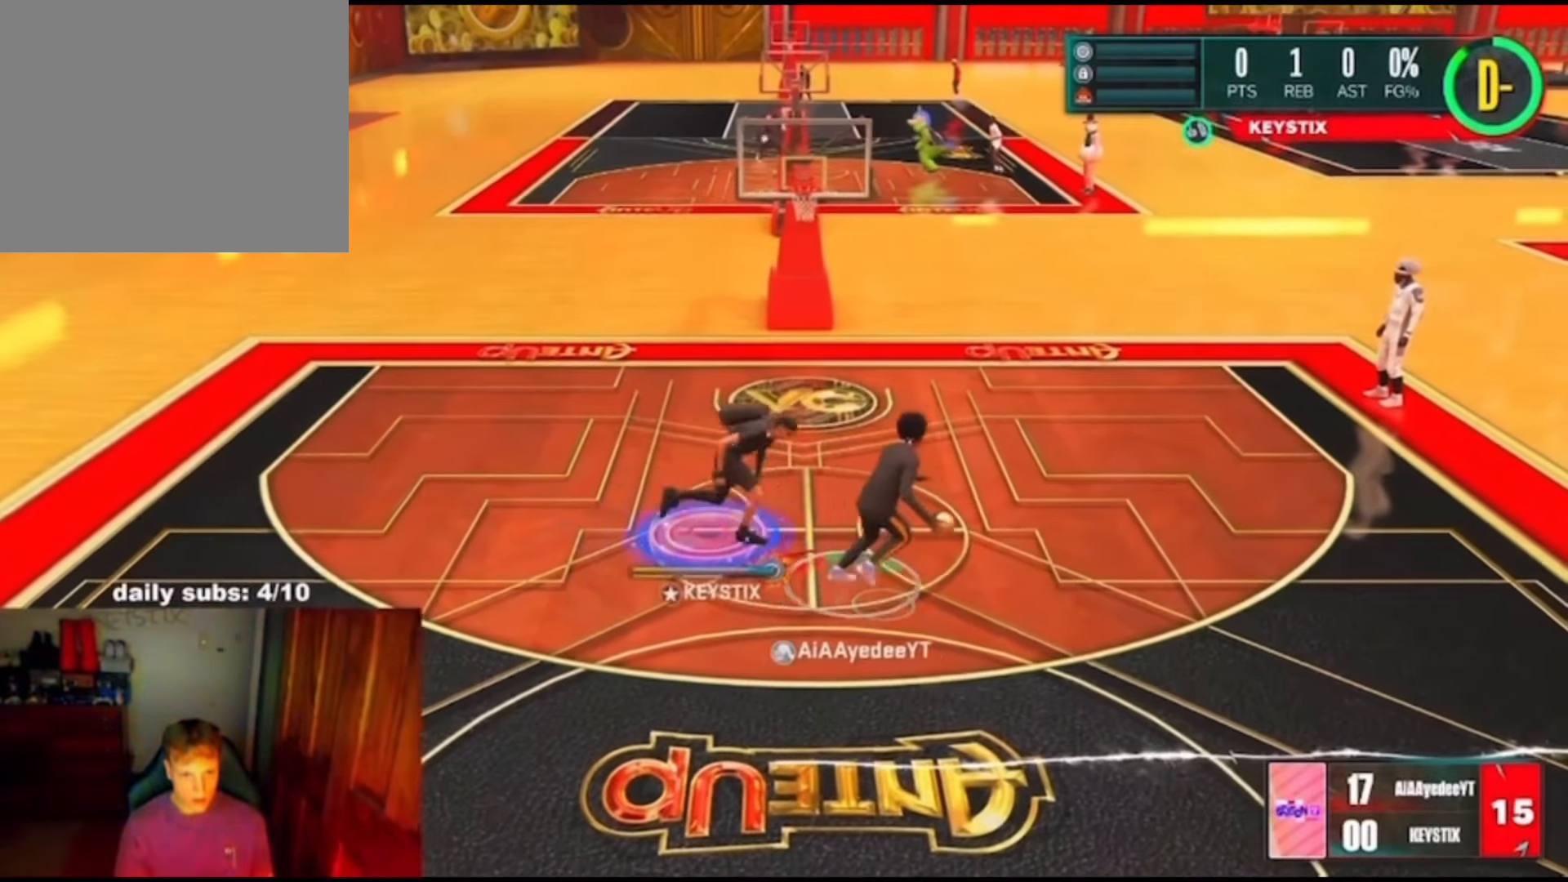
{"buttons": ["R2"], "left_stick": "up", "right_stick": "up-right", "events": [[100, "left_stick", "right"], [133, "L3", "up"], [266, "left_stick", "up-right"], [333, "L3", "down"], [466, "L3", "up"], [466, "left_stick", "up"]]}
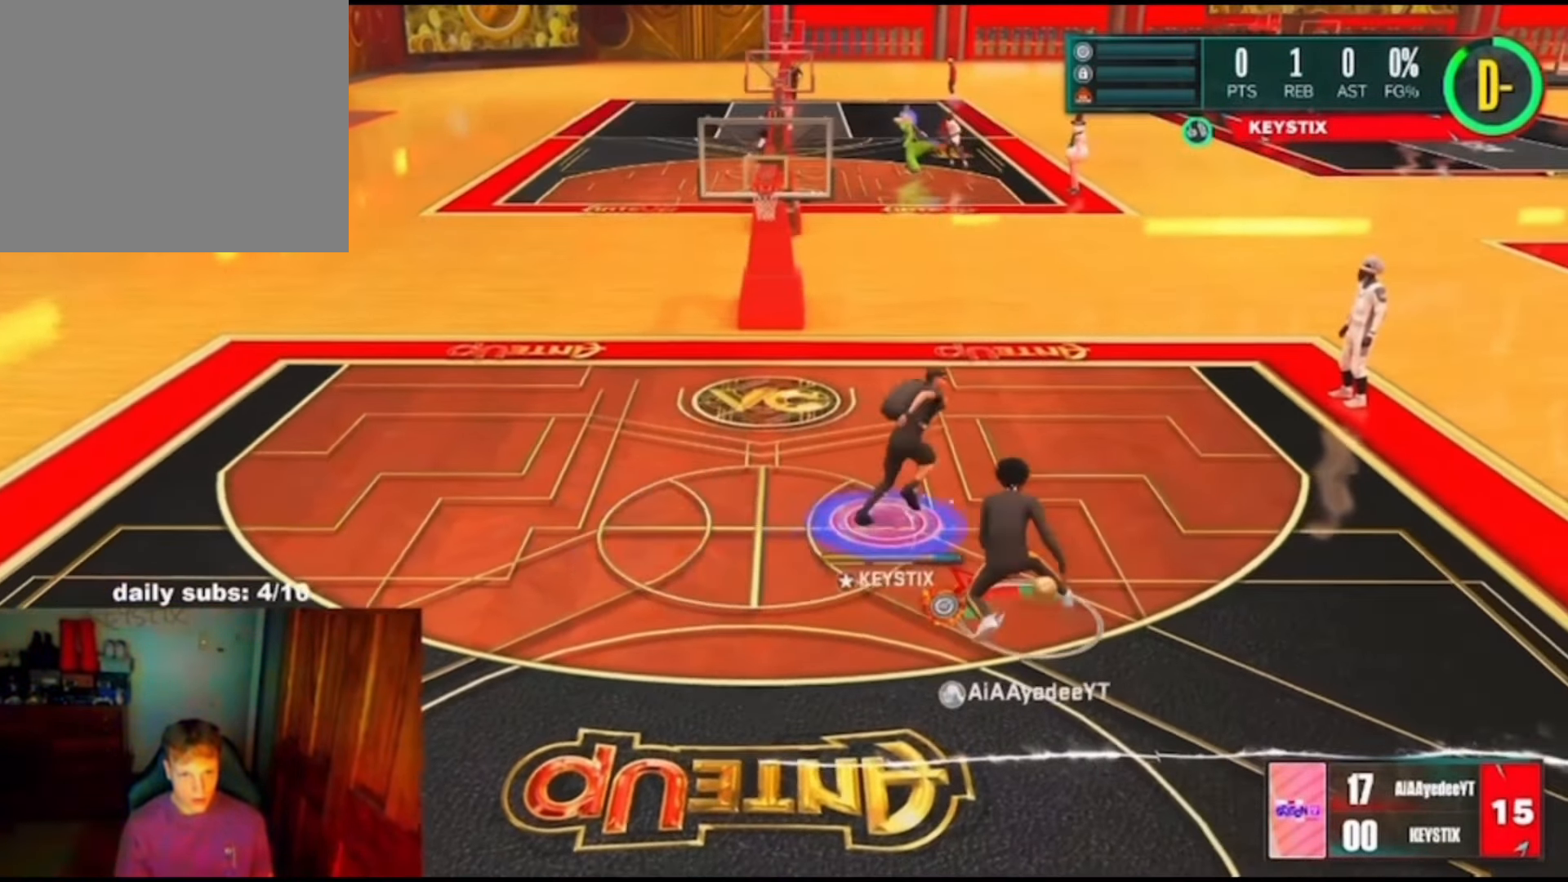
{"buttons": ["L2", "R2"], "left_stick": "left", "right_stick": "up-right", "events": [[66, "L2", "down"], [133, "left_stick", "up-left"], [266, "left_stick", "down-left"], [500, "left_stick", "left"]]}
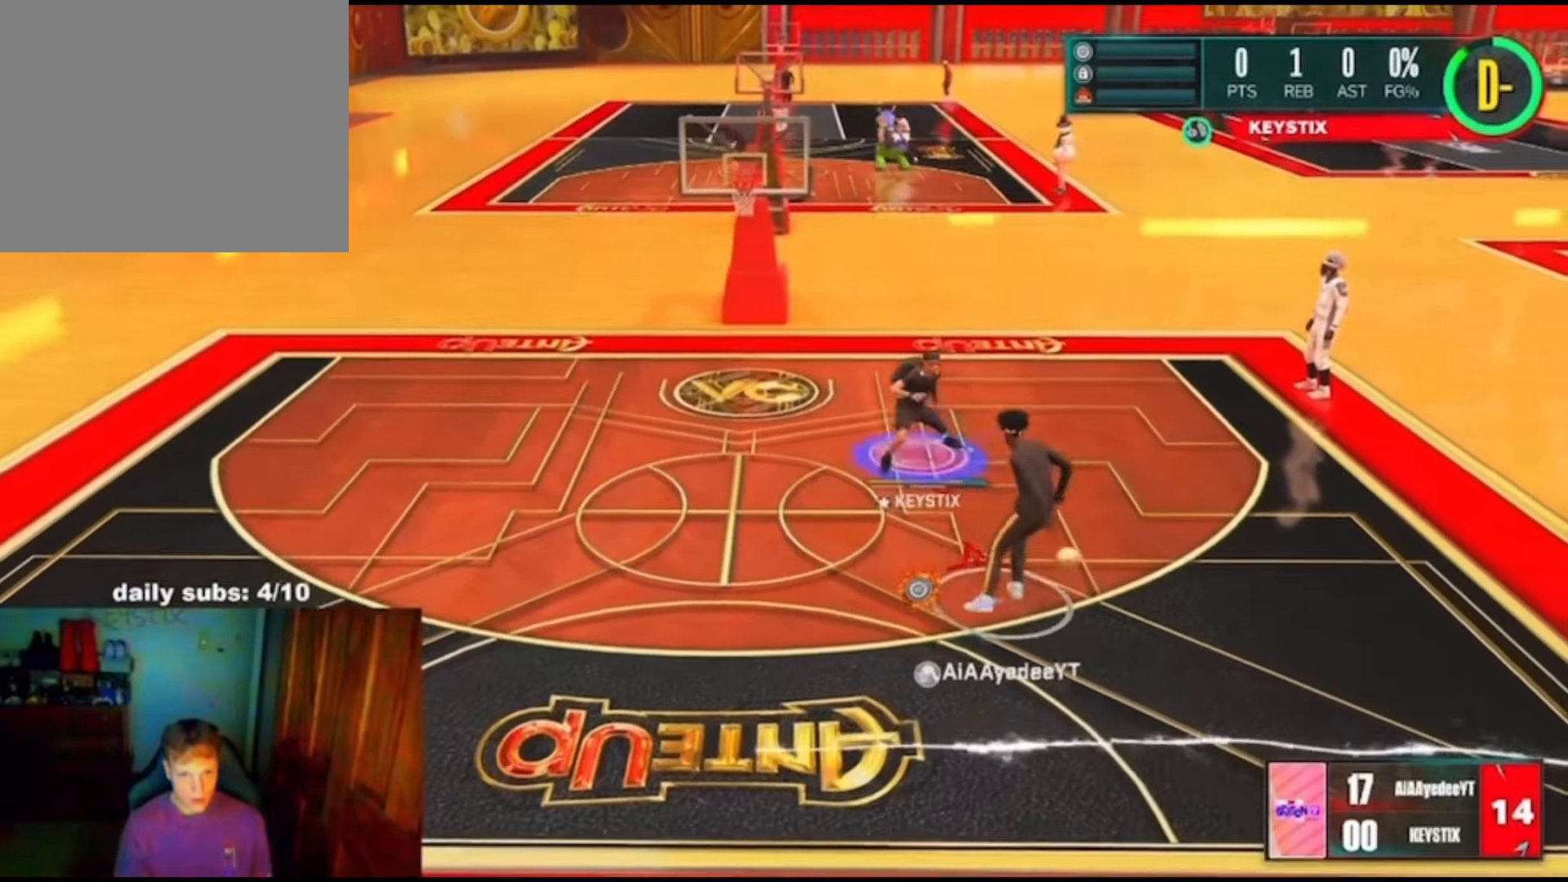
{"buttons": ["R2"], "left_stick": "down-right", "right_stick": "up-right", "events": [[100, "L2", "up"], [434, "left_stick", "down-right"]]}
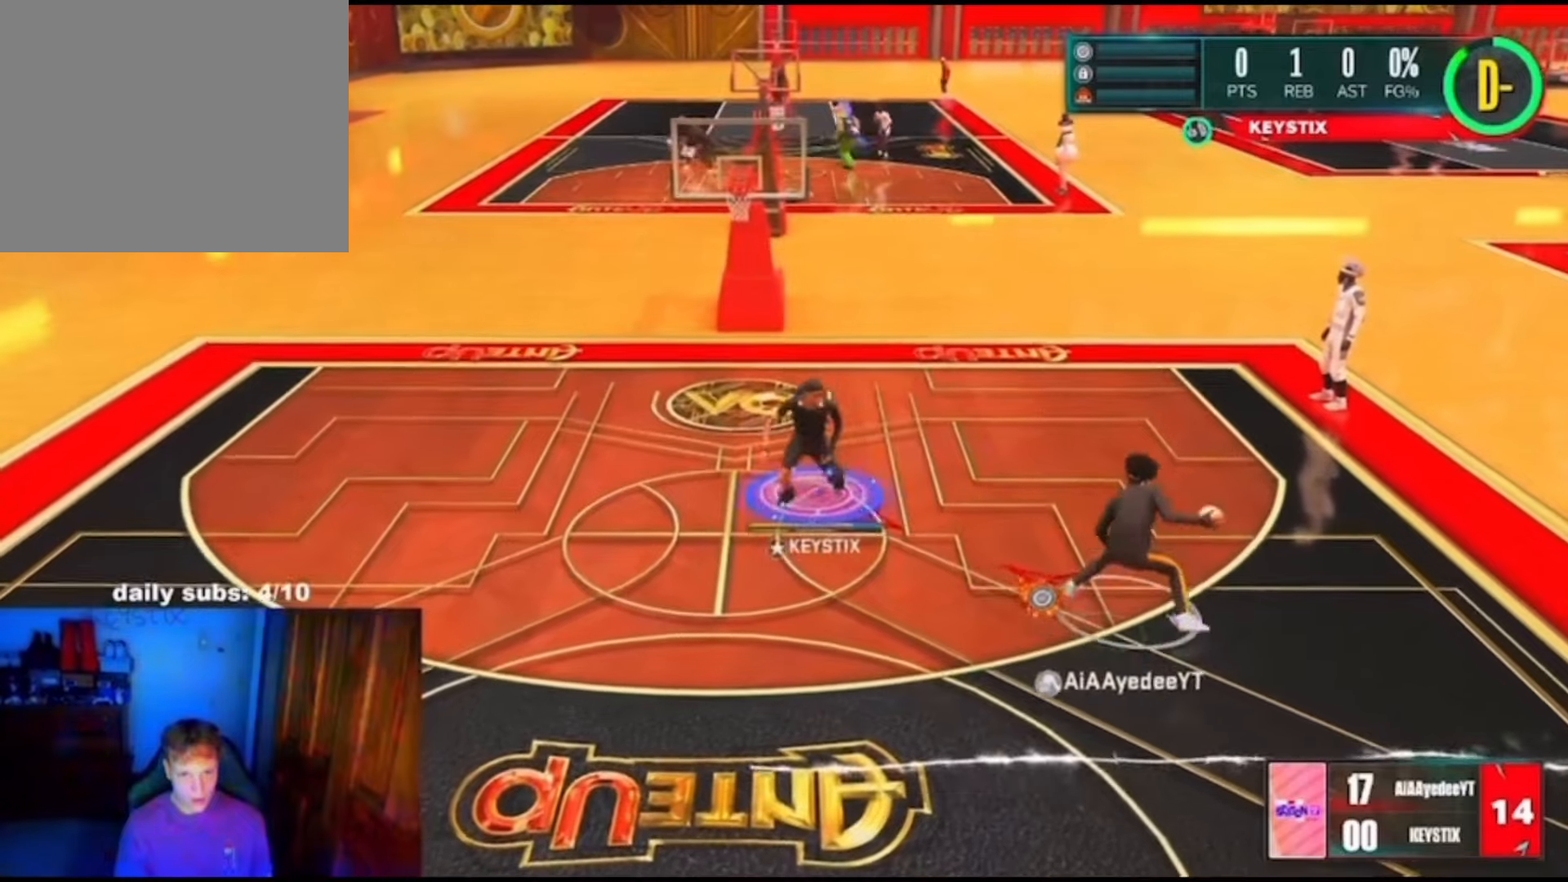
{"buttons": ["R2"], "left_stick": "right", "right_stick": "up-right", "events": [[100, "left_stick", "right"], [134, "L2", "down"], [467, "L2", "up"]]}
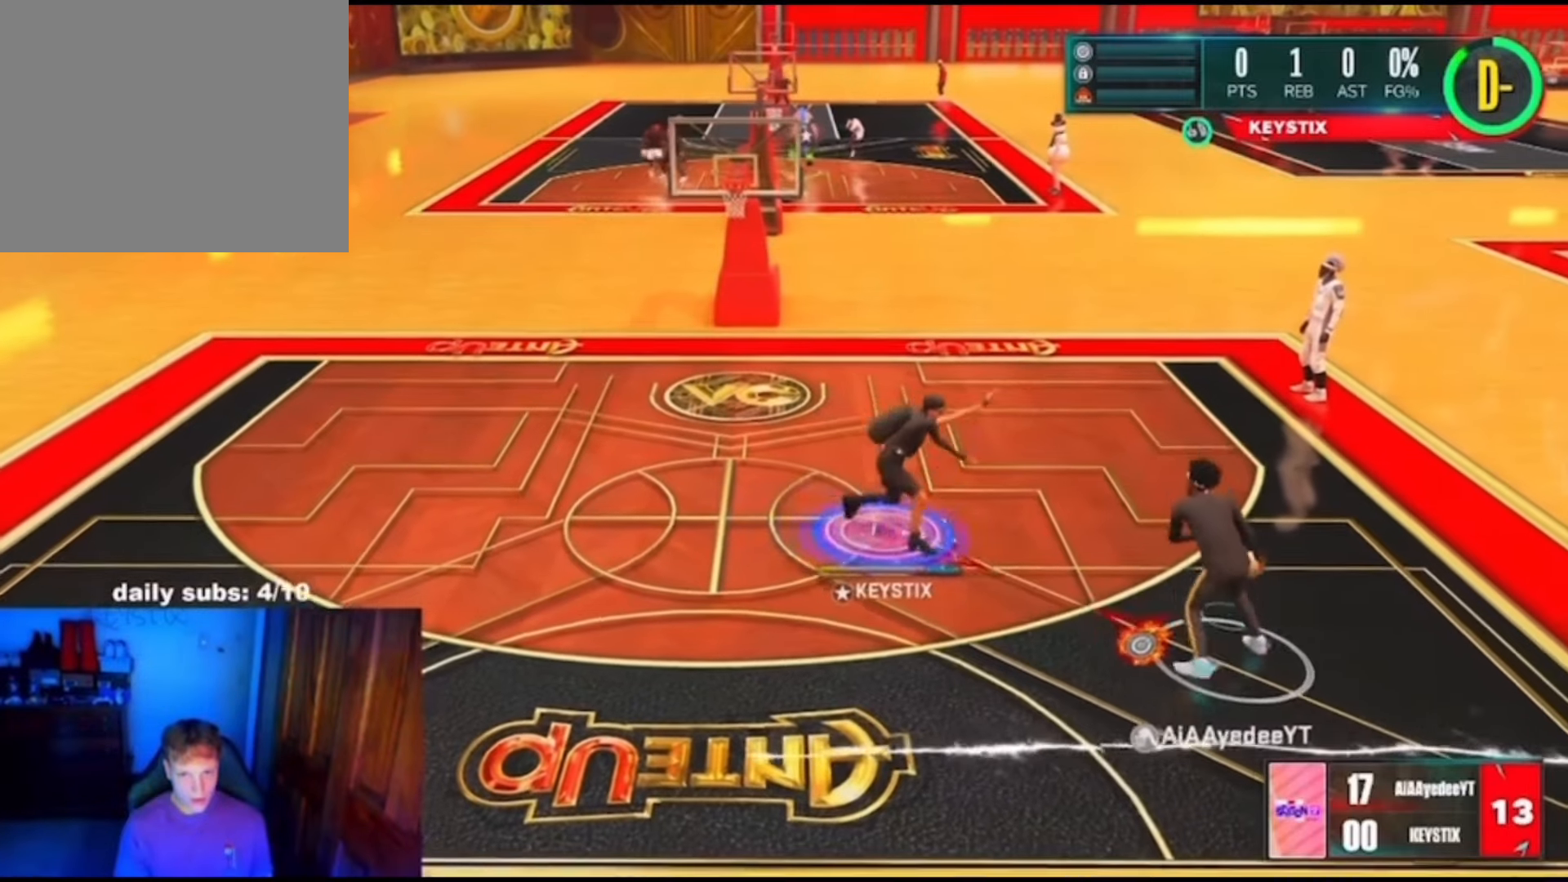
{"buttons": ["L2", "R2"], "left_stick": "up", "right_stick": "up-right", "events": [[234, "L2", "down"], [267, "left_stick", "up-right"], [434, "left_stick", "up"]]}
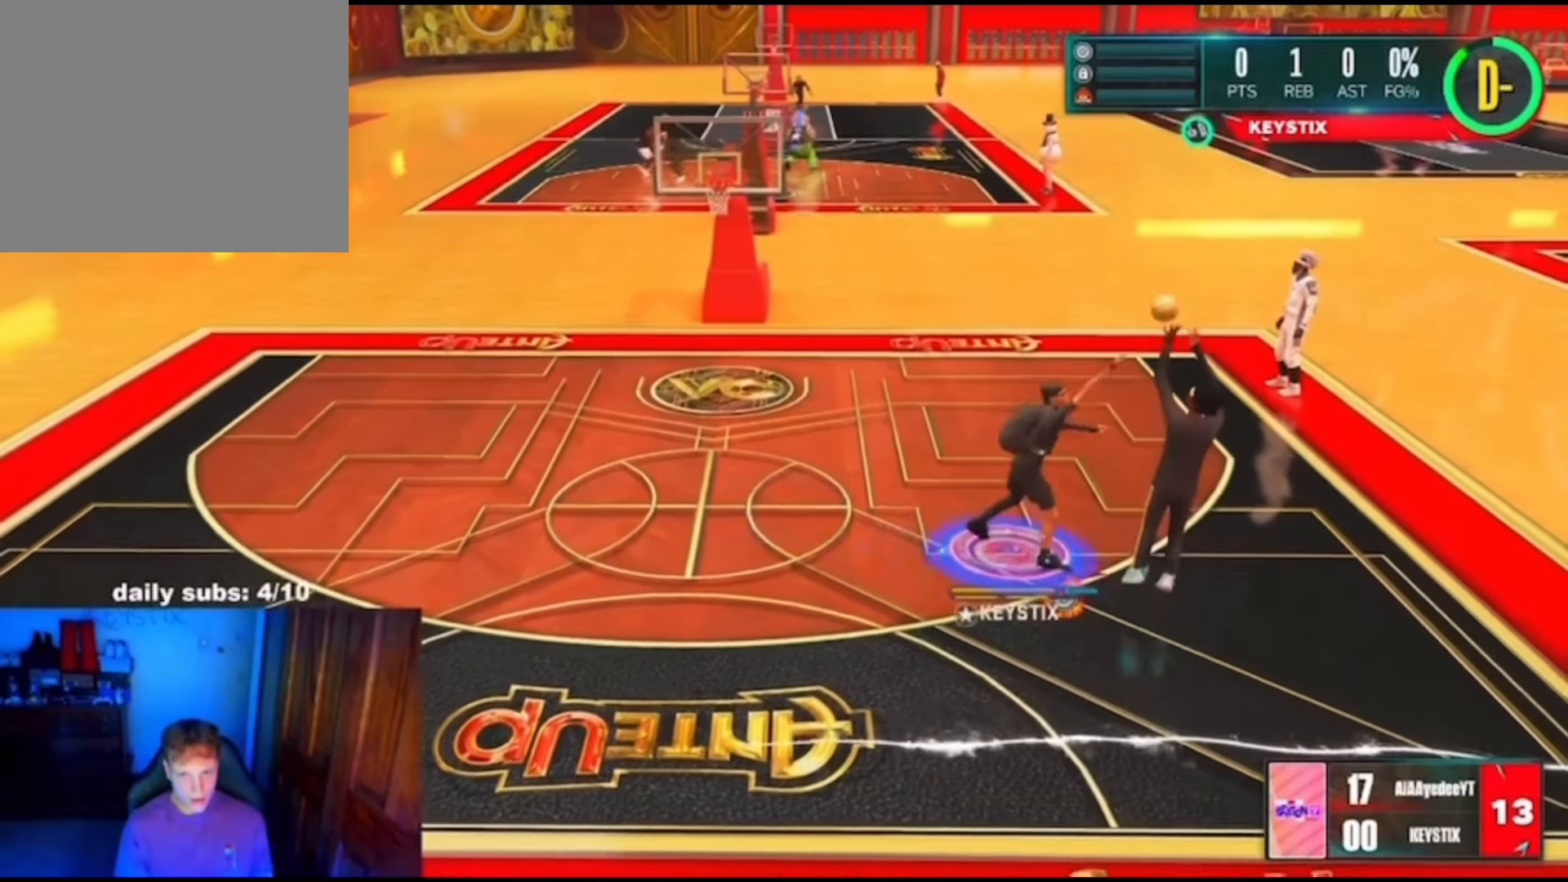
{"buttons": ["R2"], "left_stick": "up-left", "right_stick": "center", "events": [[67, "L2", "up"], [167, "right_stick", "center"], [467, "left_stick", "up-left"]]}
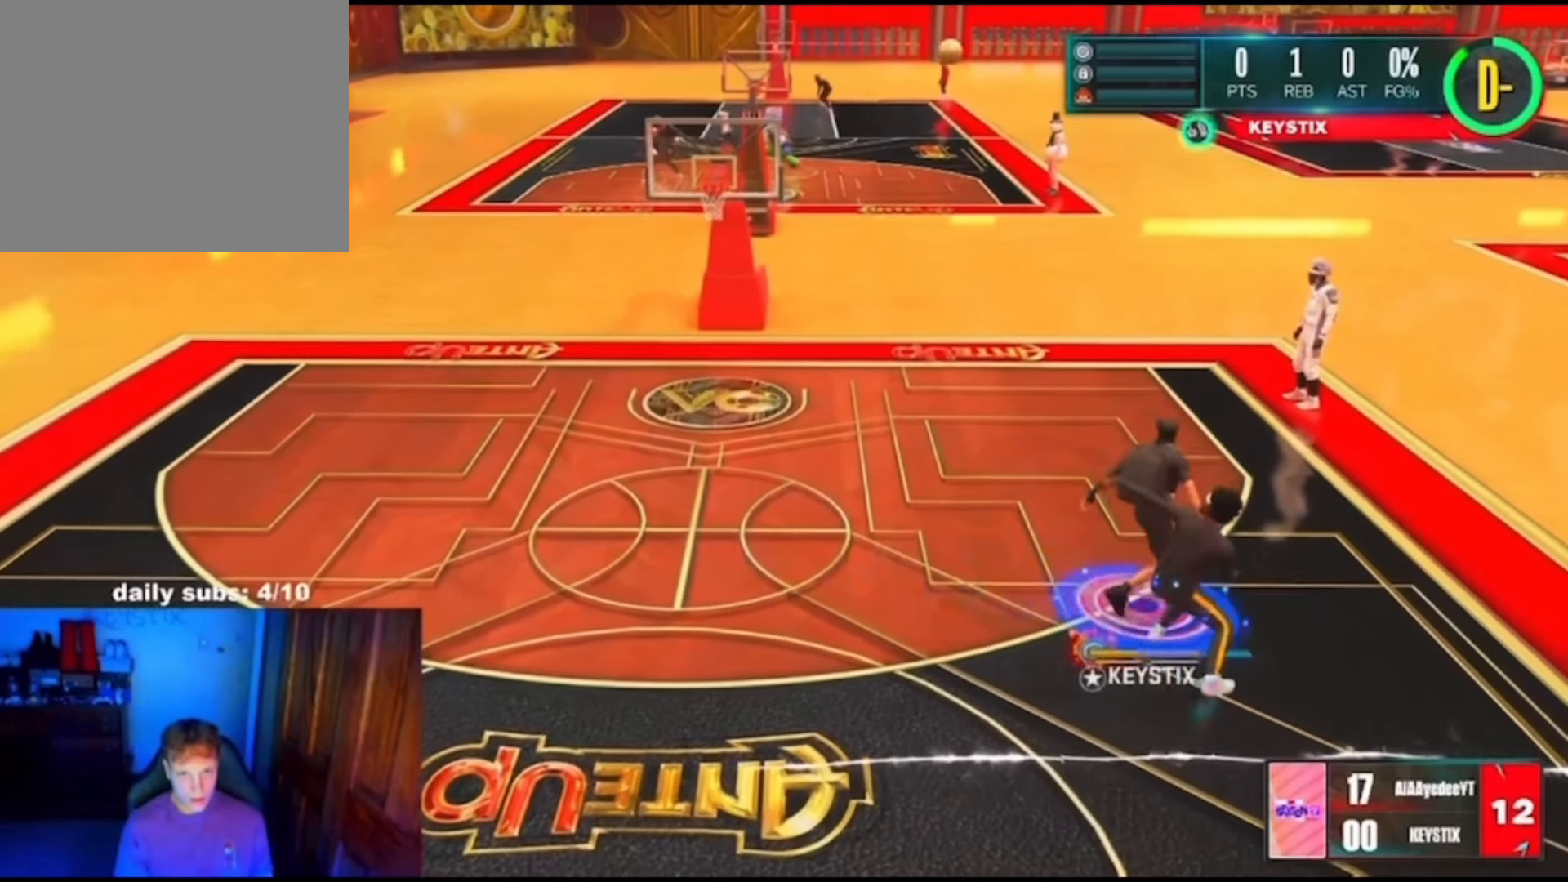
{"buttons": ["R2"], "left_stick": "up-left", "right_stick": "center", "events": []}
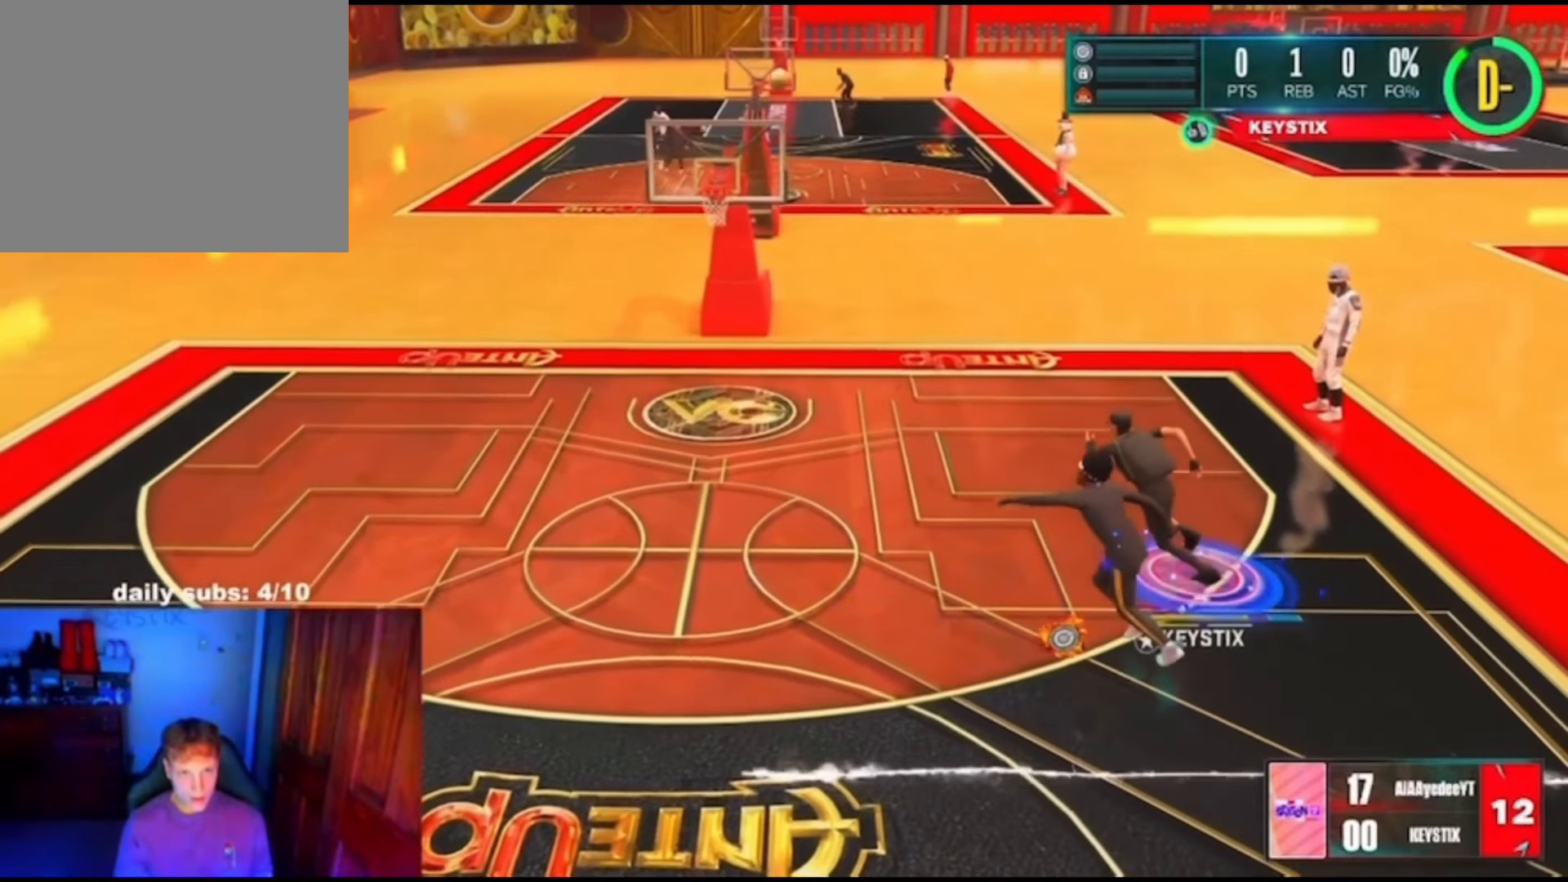
{"buttons": ["R2"], "left_stick": "up-left", "right_stick": "center", "events": []}
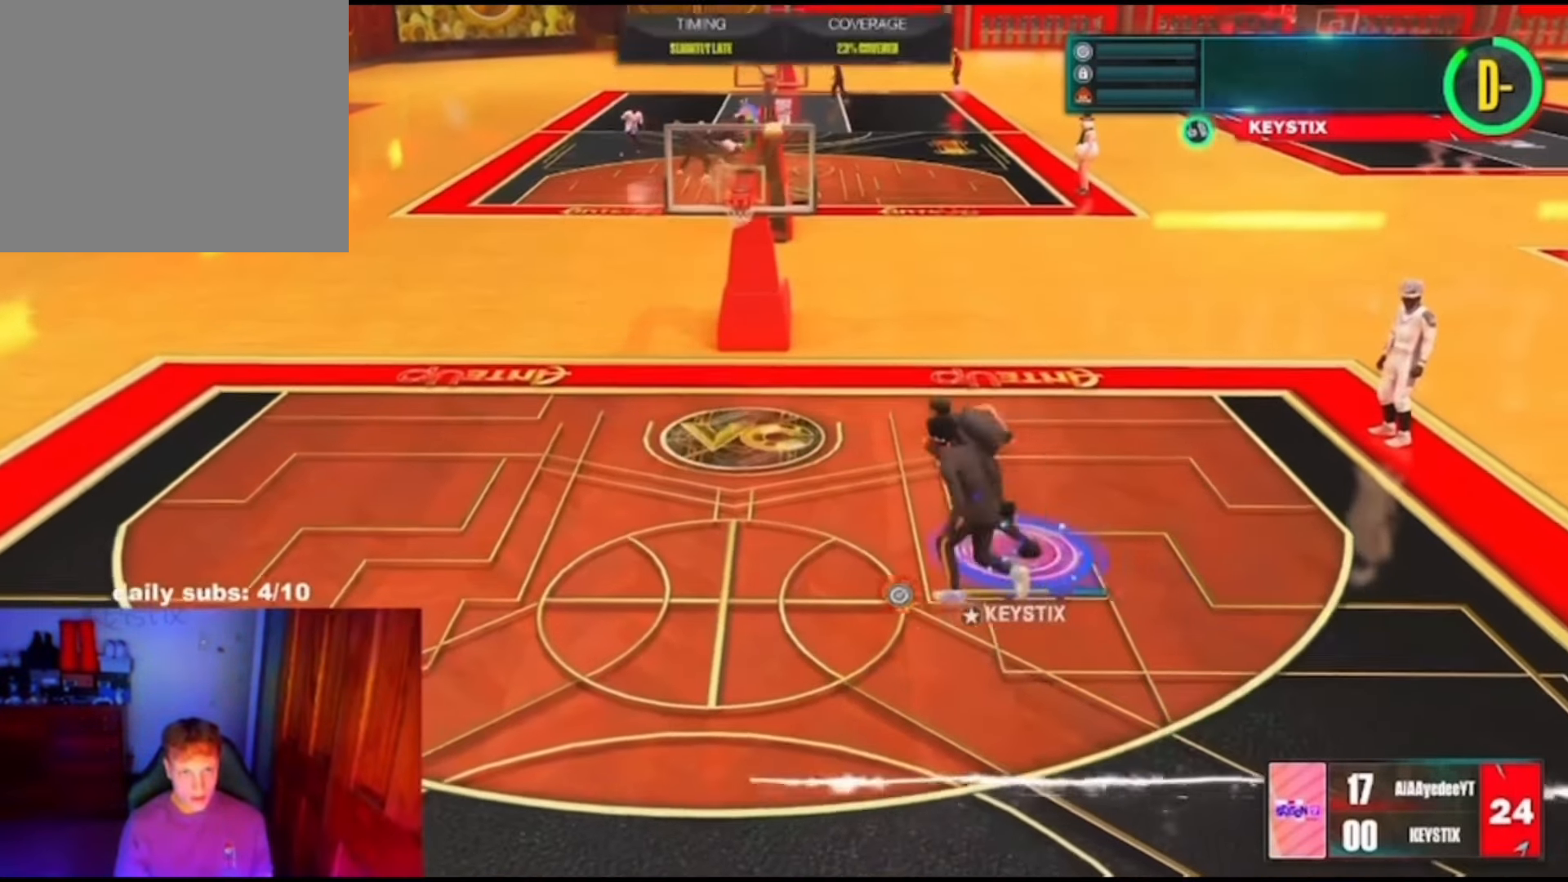
{"buttons": ["R2"], "left_stick": "up-left", "right_stick": "center", "events": [[100, "TRIANGLE", "down"], [334, "TRIANGLE", "up"]]}
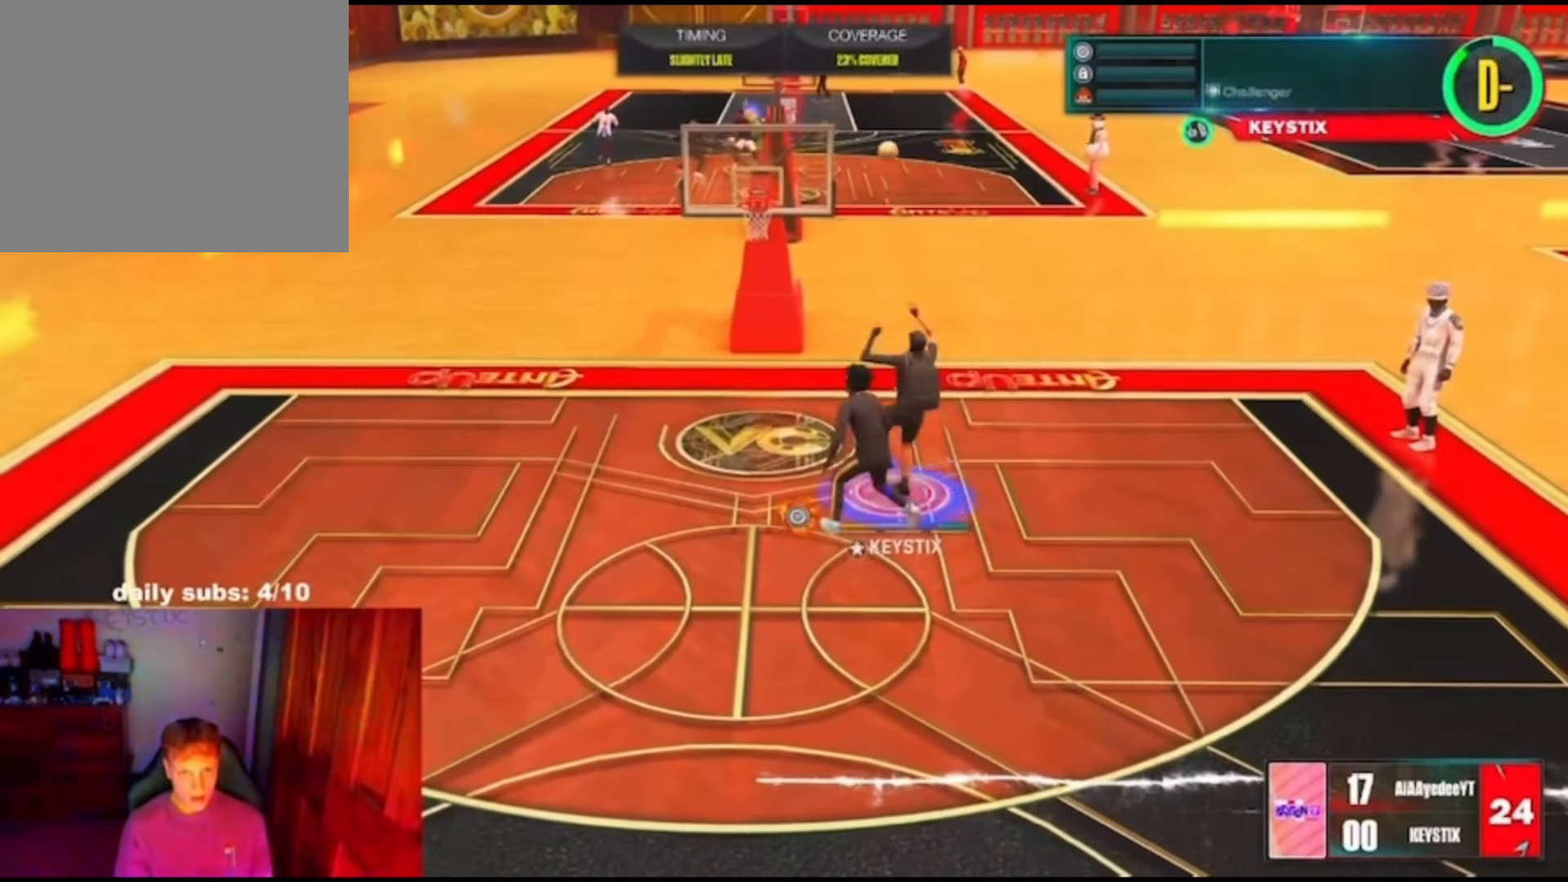
{"buttons": ["R2"], "left_stick": "center", "right_stick": "center", "events": [[67, "left_stick", "center"]]}
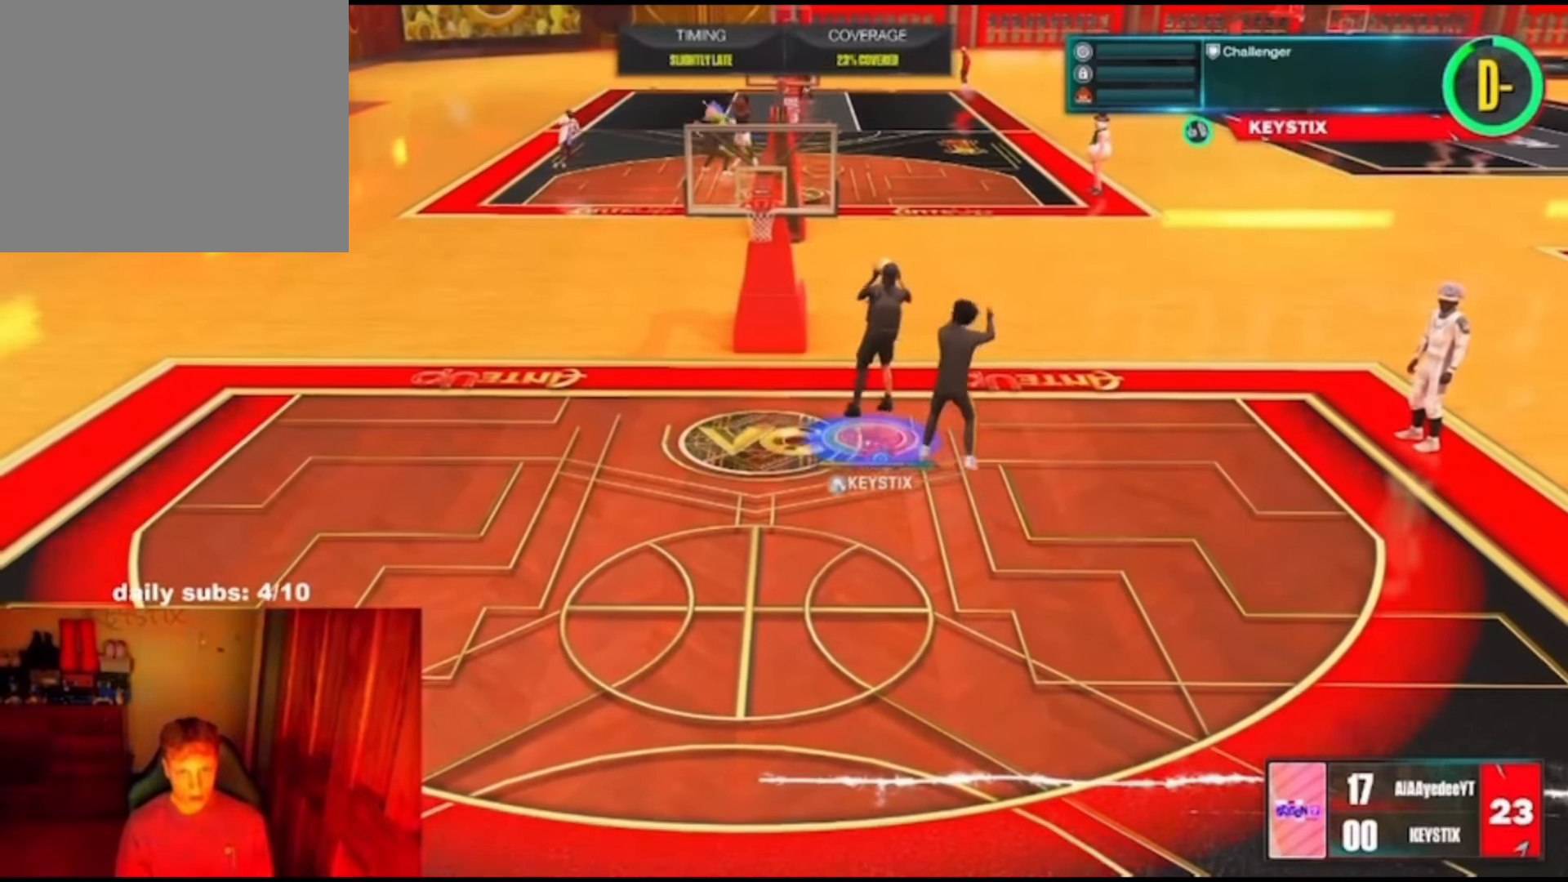
{"buttons": ["R2"], "left_stick": "down-left", "right_stick": "center", "events": [[167, "left_stick", "left"], [334, "left_stick", "down-left"]]}
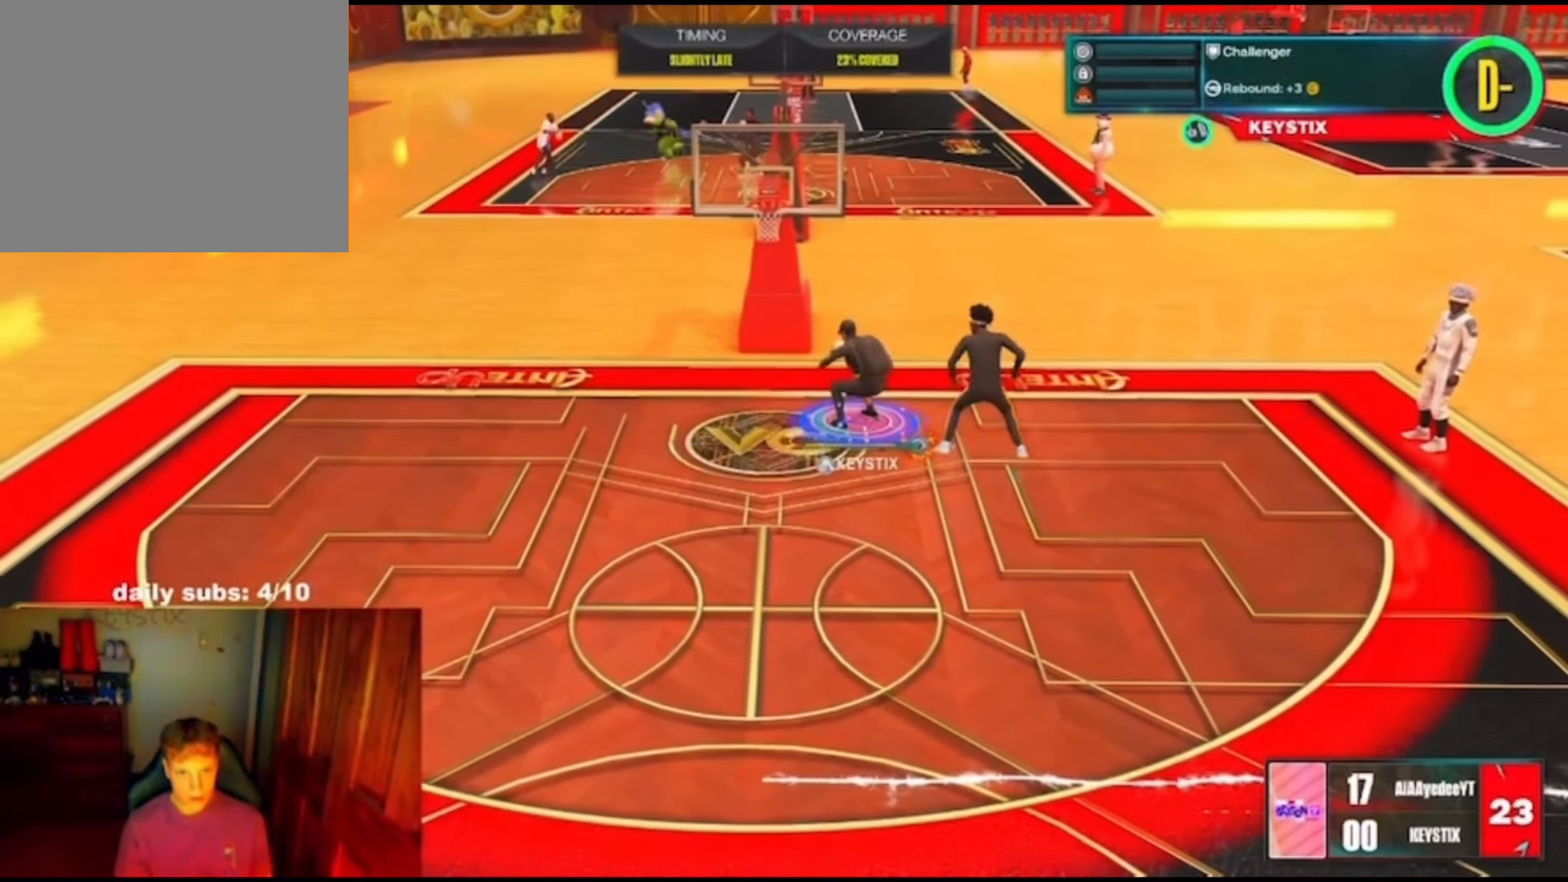
{"buttons": ["R2"], "left_stick": "down-left", "right_stick": "center", "events": []}
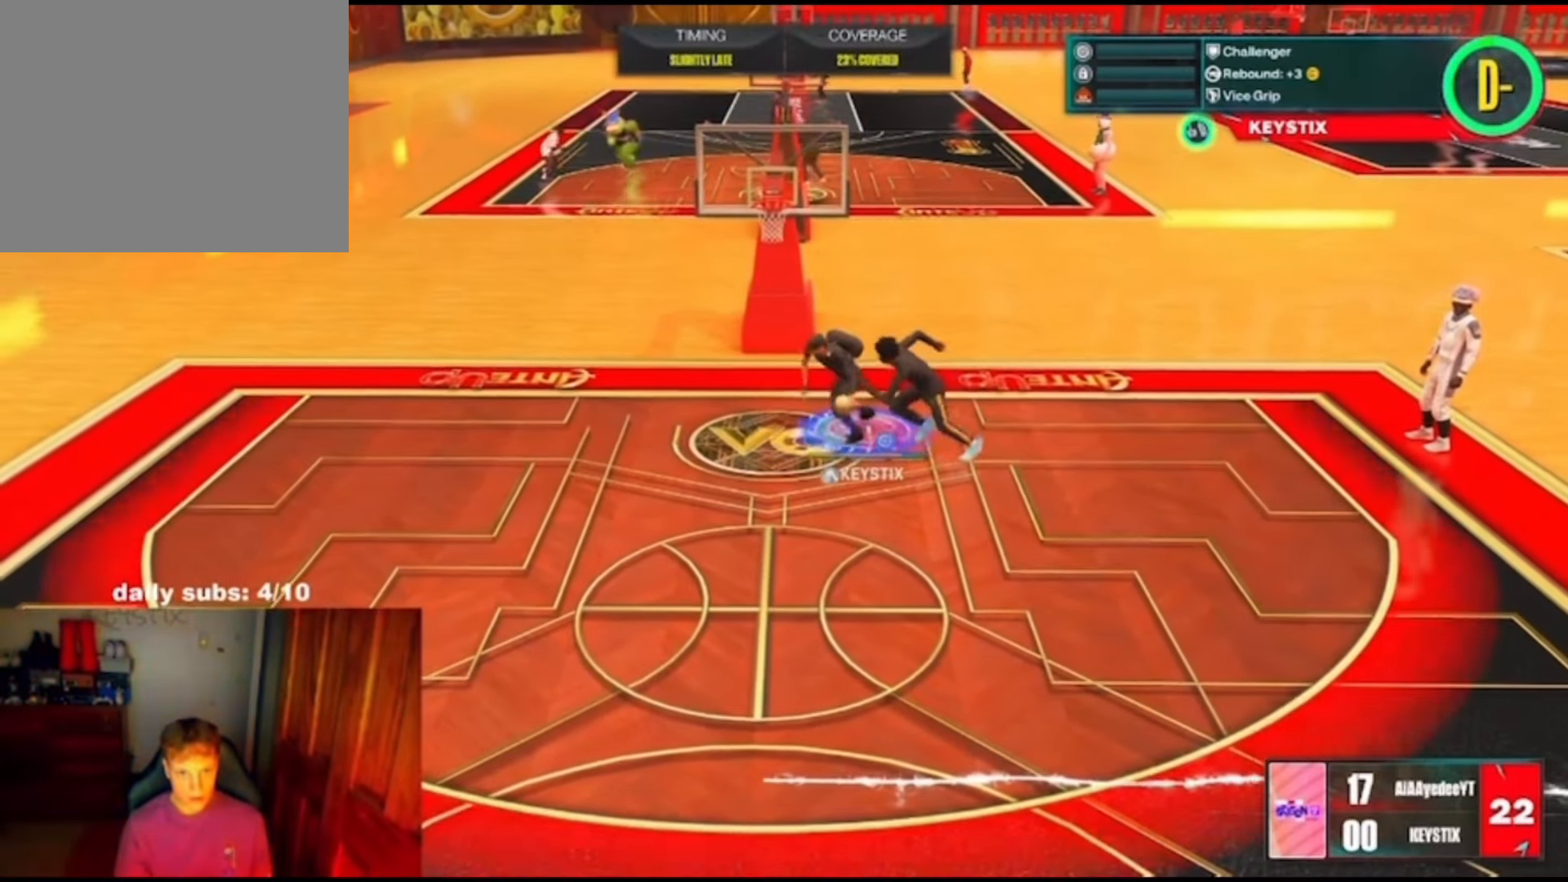
{"buttons": ["R2"], "left_stick": "down-left", "right_stick": "center", "events": []}
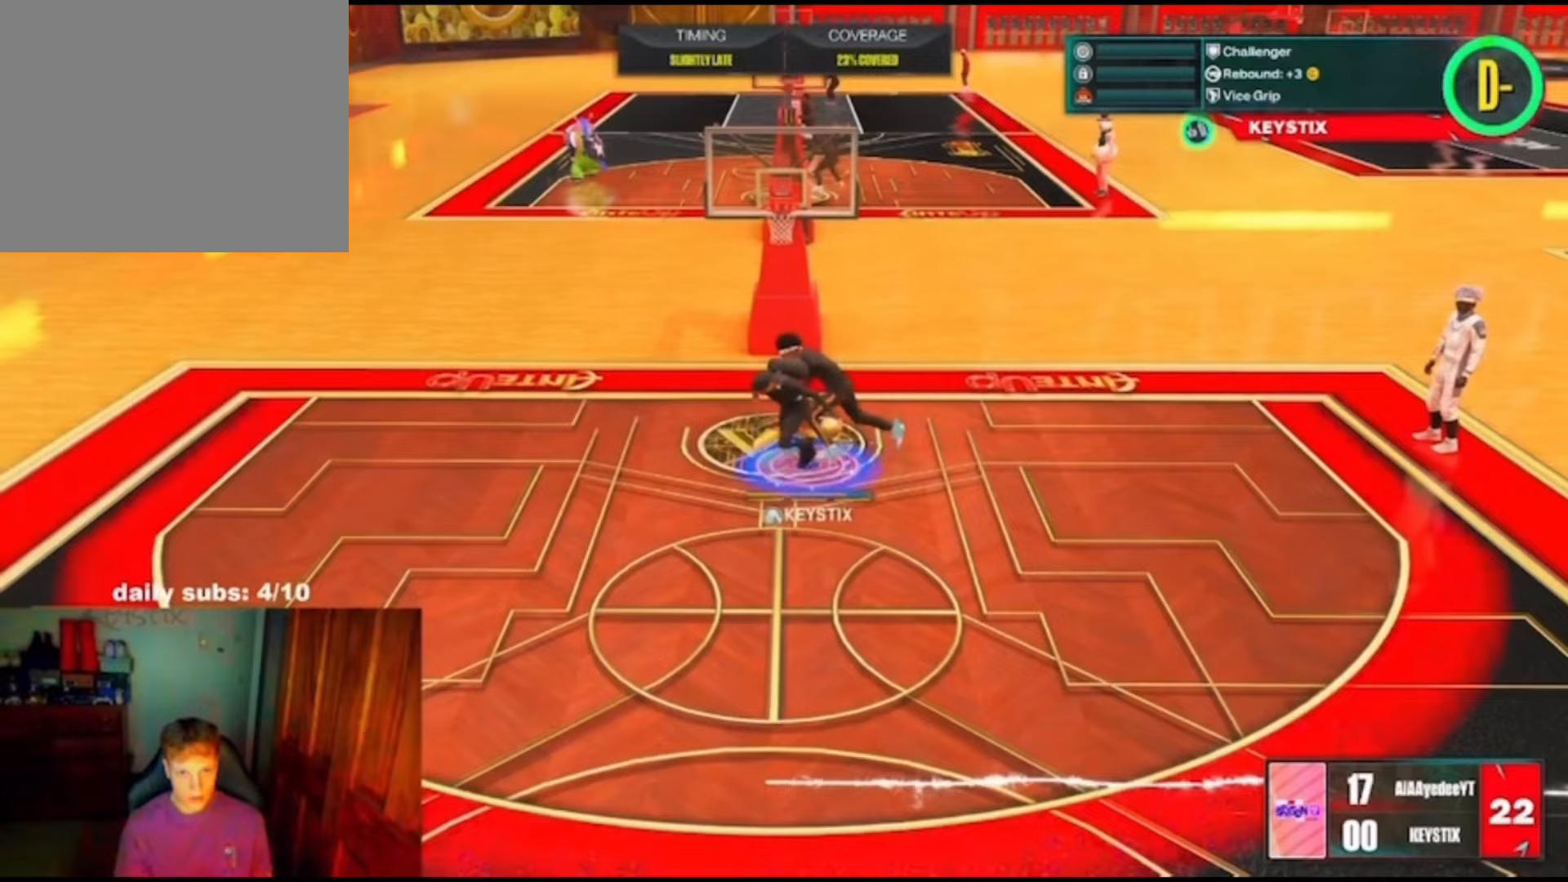
{"buttons": ["R2"], "left_stick": "down", "right_stick": "center", "events": [[100, "left_stick", "down"]]}
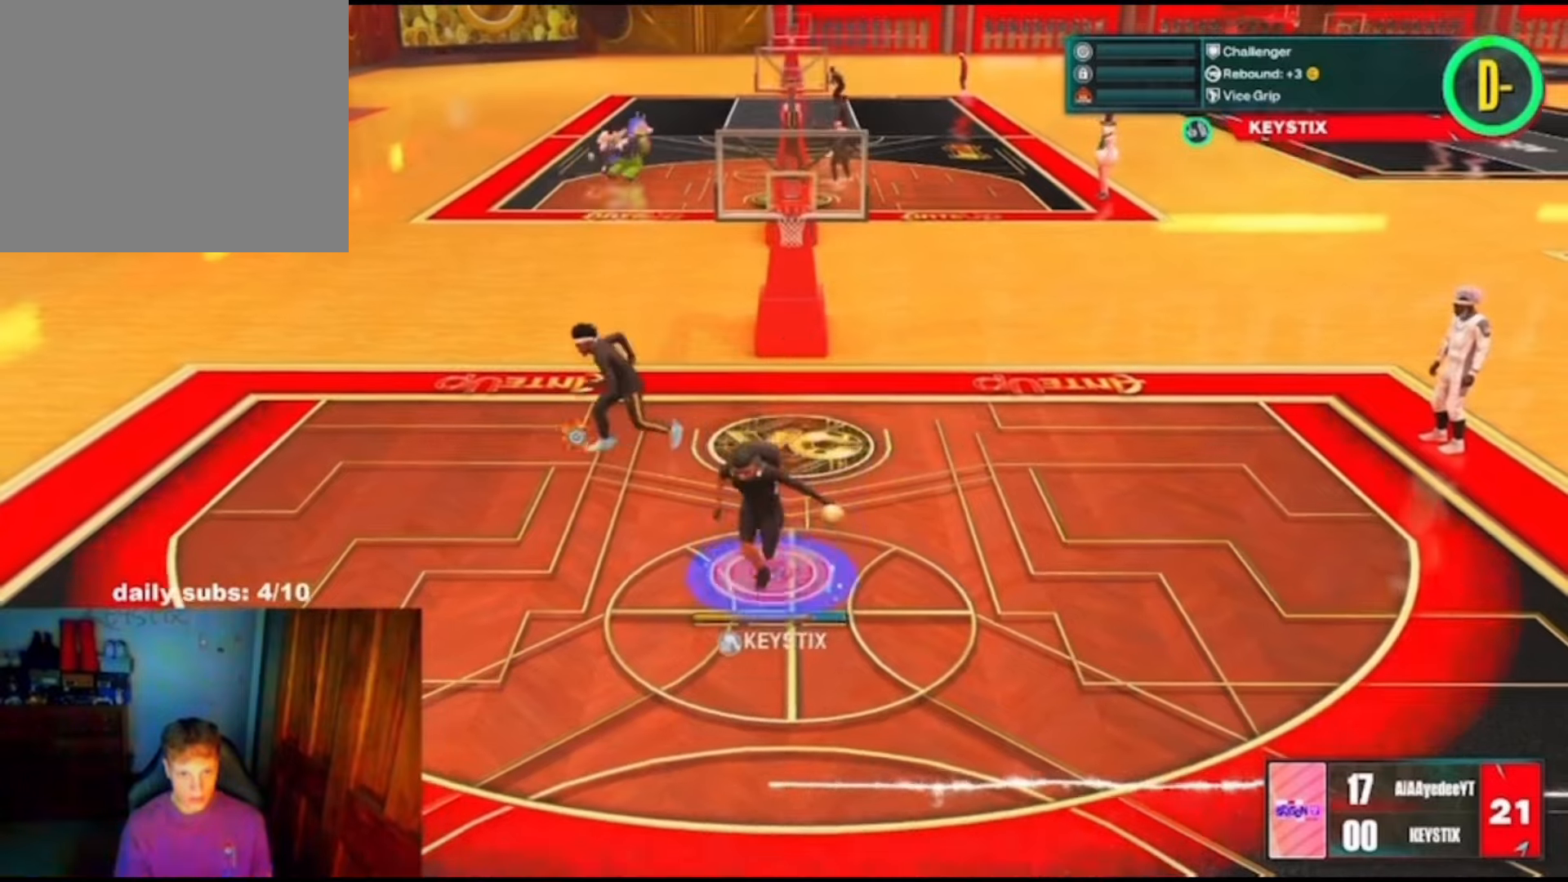
{"buttons": ["R2"], "left_stick": "down", "right_stick": "center", "events": [[300, "right_stick", "down"], [367, "right_stick", "center"]]}
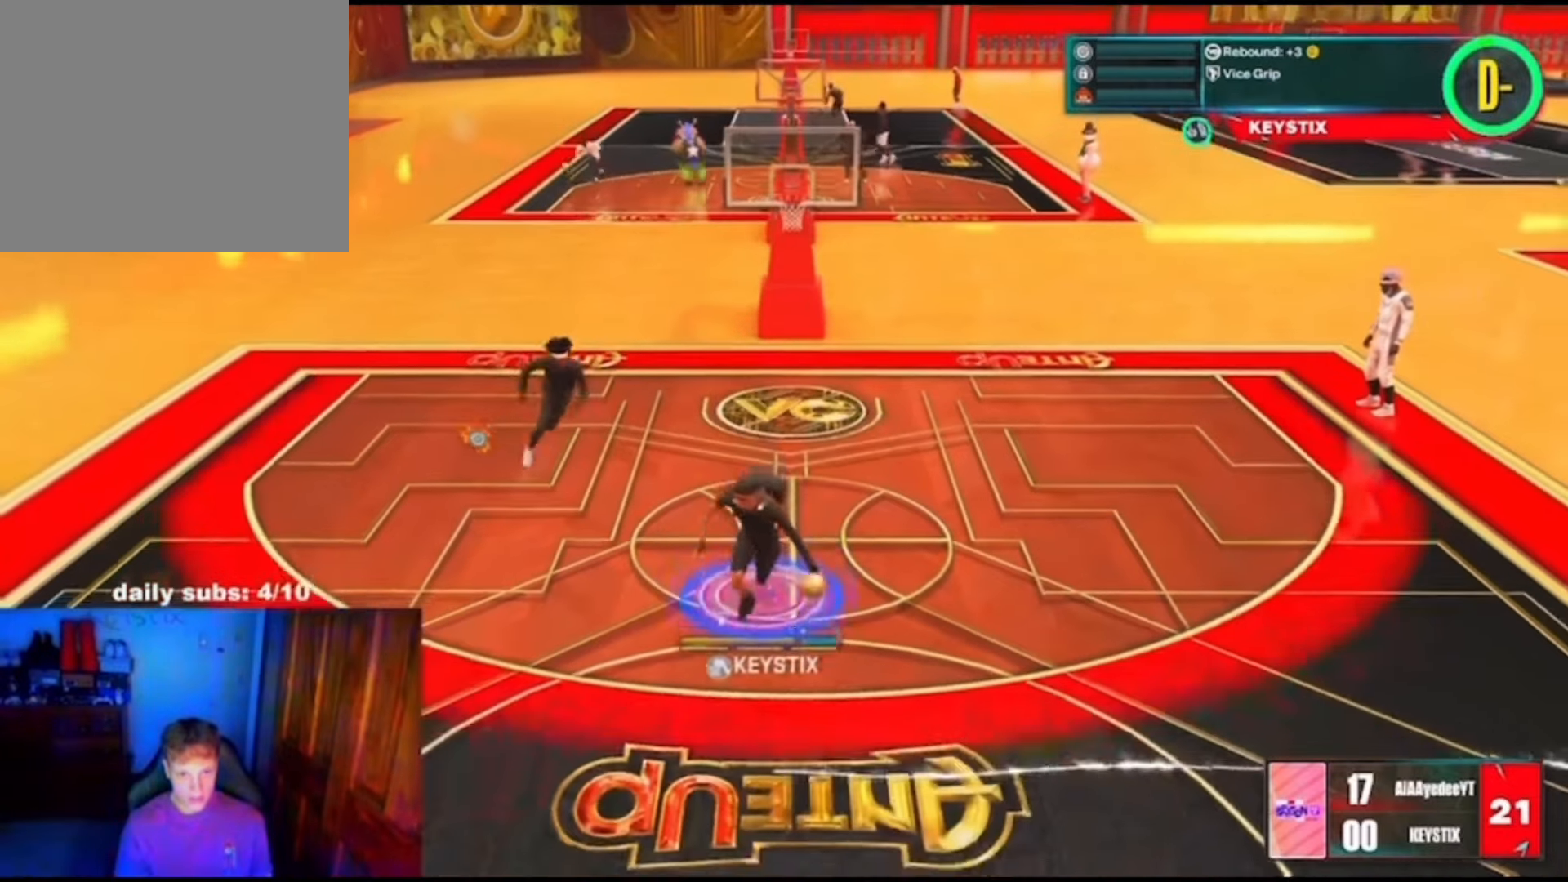
{"buttons": ["R2"], "left_stick": "up", "right_stick": "center", "events": [[233, "left_stick", "center"], [467, "left_stick", "up"]]}
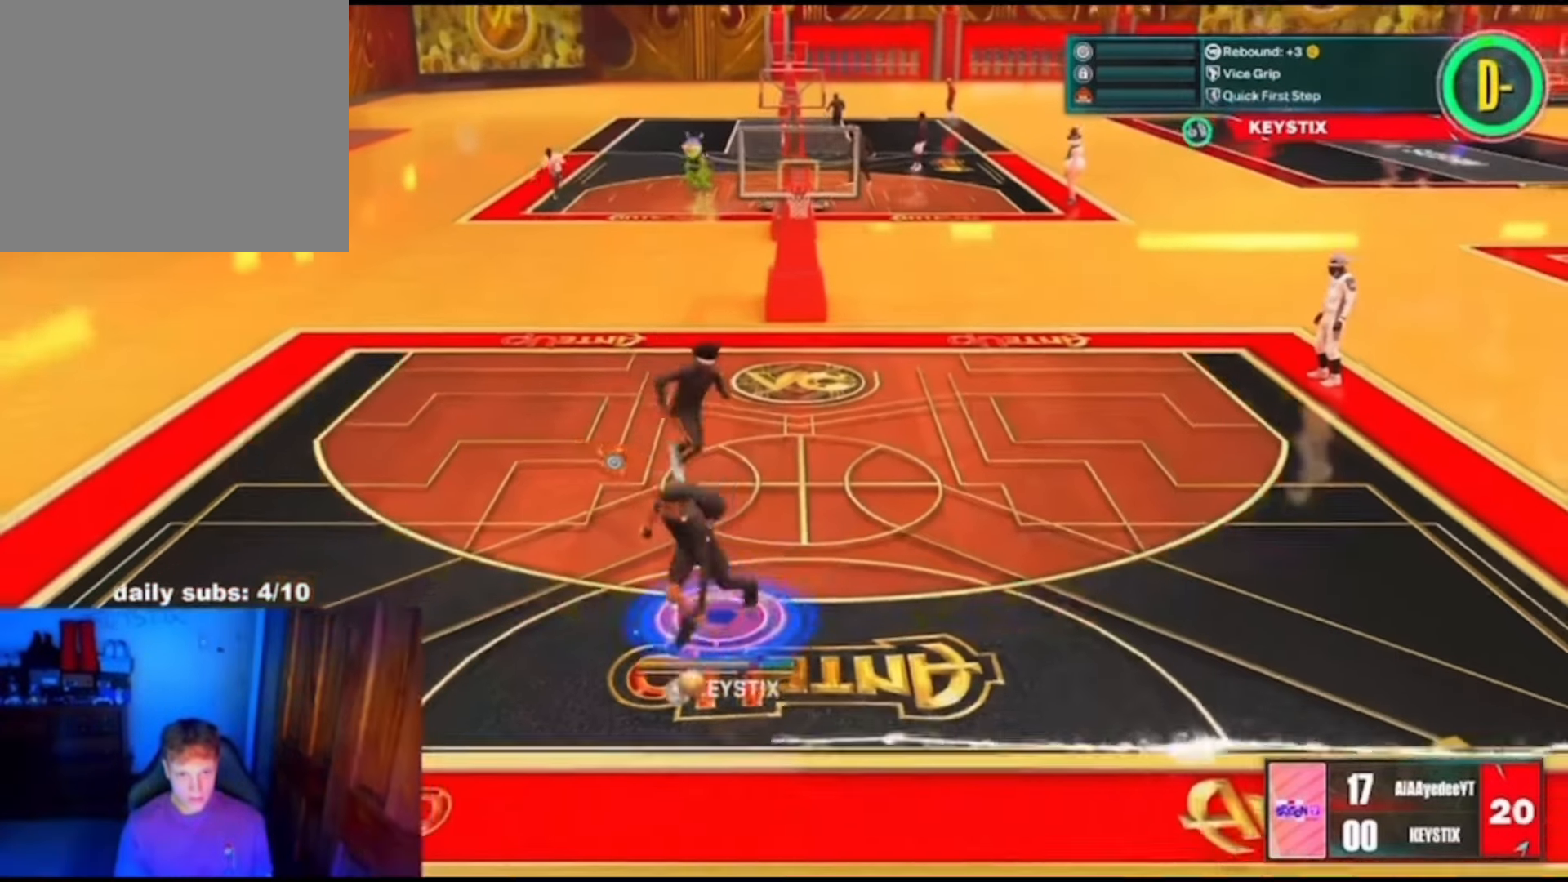
{"buttons": ["R2"], "left_stick": "up", "right_stick": "center", "events": []}
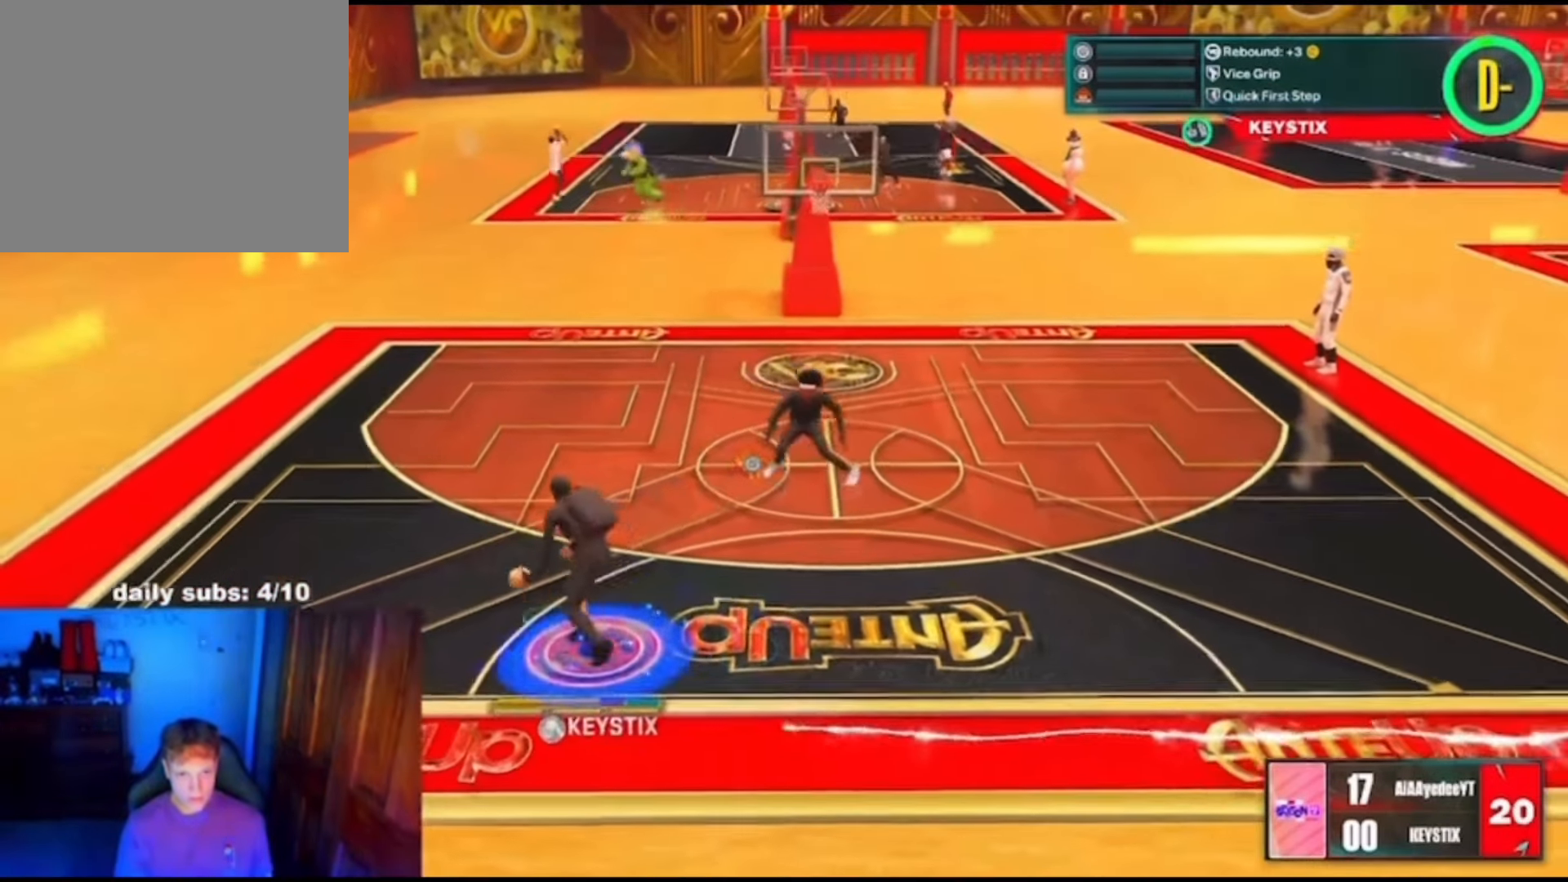
{"buttons": ["R2"], "left_stick": "up", "right_stick": "center", "events": []}
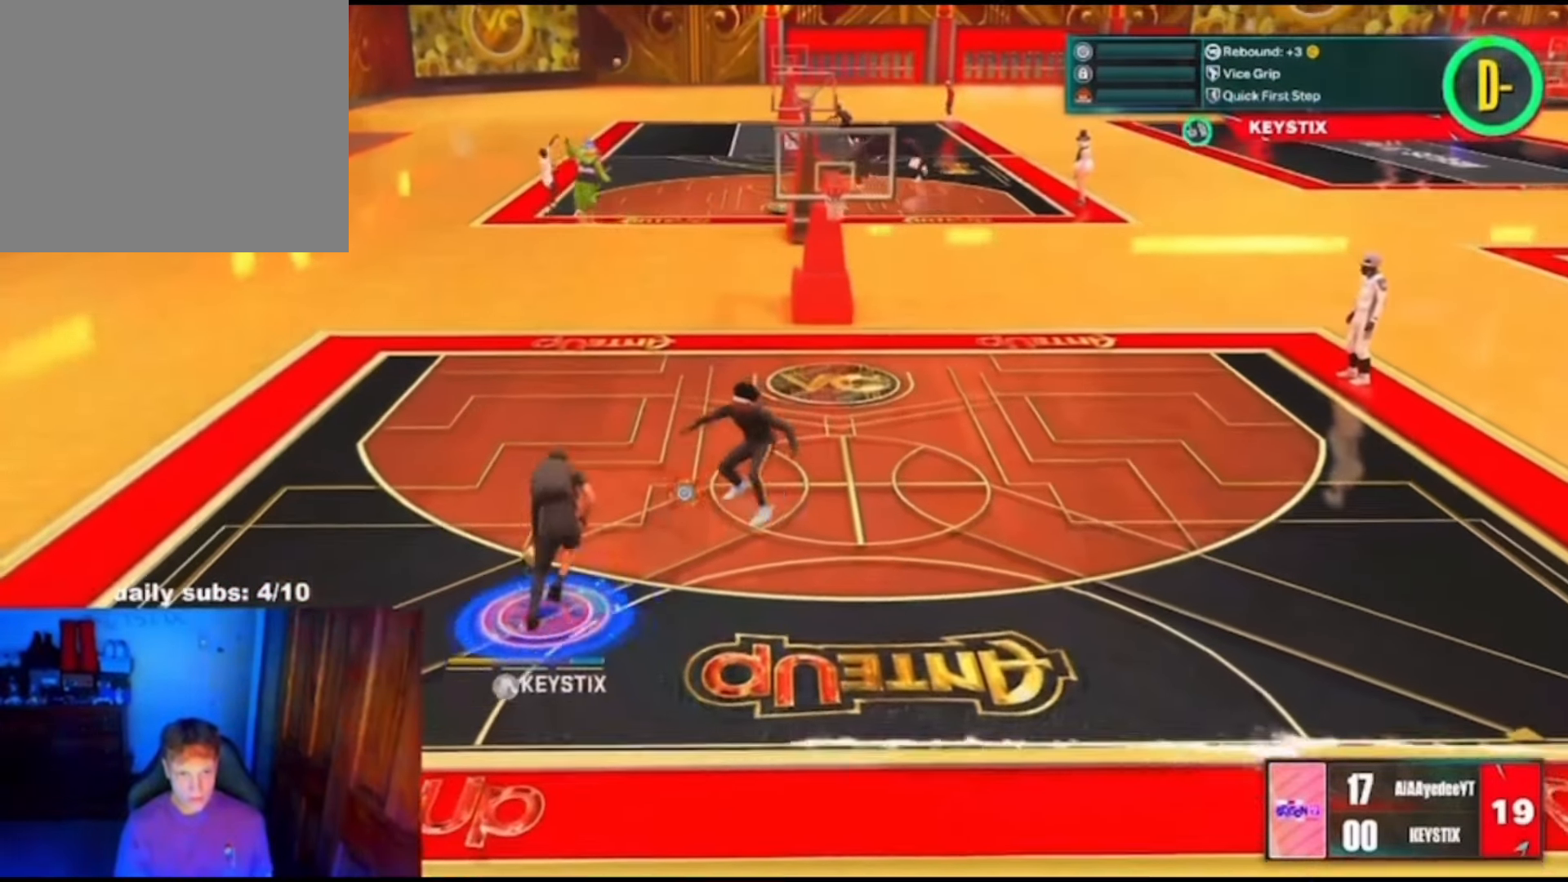
{"buttons": [], "left_stick": "center", "right_stick": "center", "events": [[33, "R2", "up"], [33, "left_stick", "center"]]}
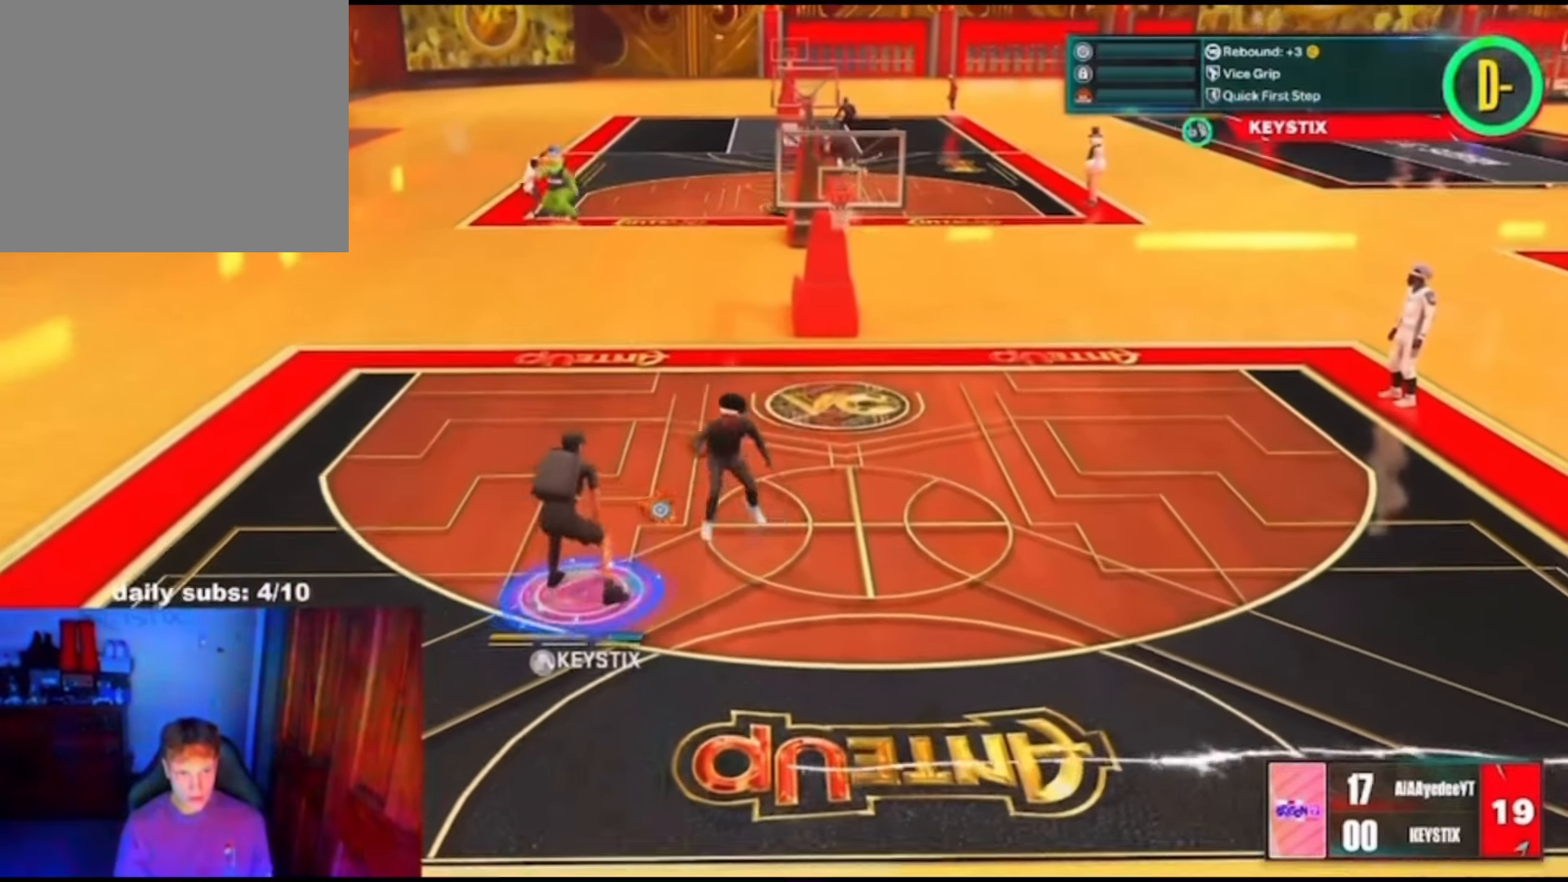
{"buttons": [], "left_stick": "center", "right_stick": "center", "events": [[333, "right_stick", "down"], [433, "right_stick", "center"]]}
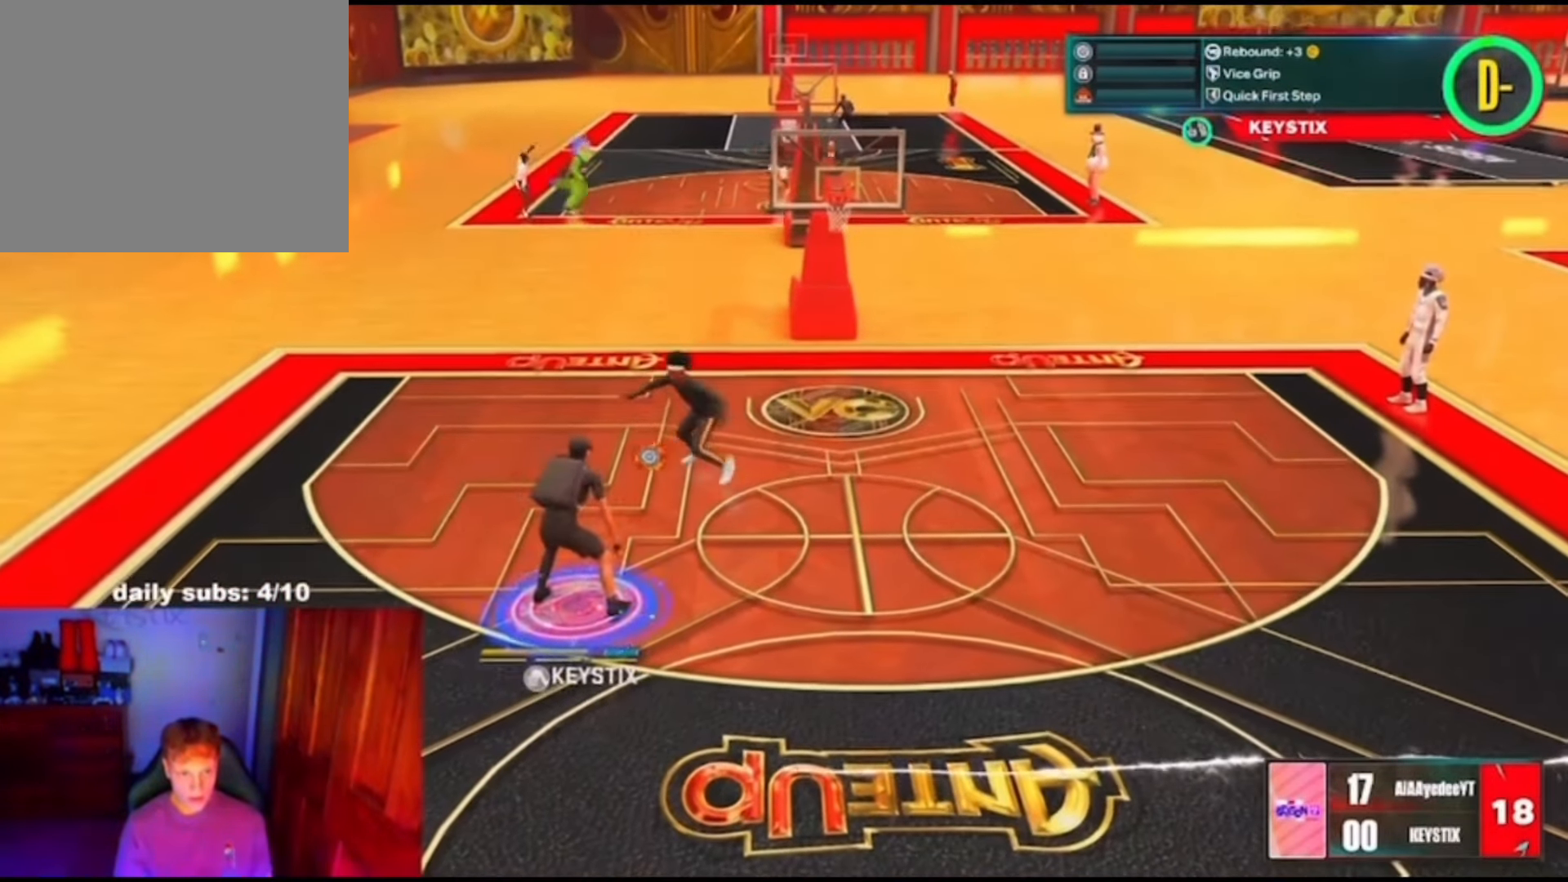
{"buttons": ["R2"], "left_stick": "center", "right_stick": "center", "events": [[233, "right_stick", "up-right"], [333, "R2", "down"], [333, "right_stick", "center"]]}
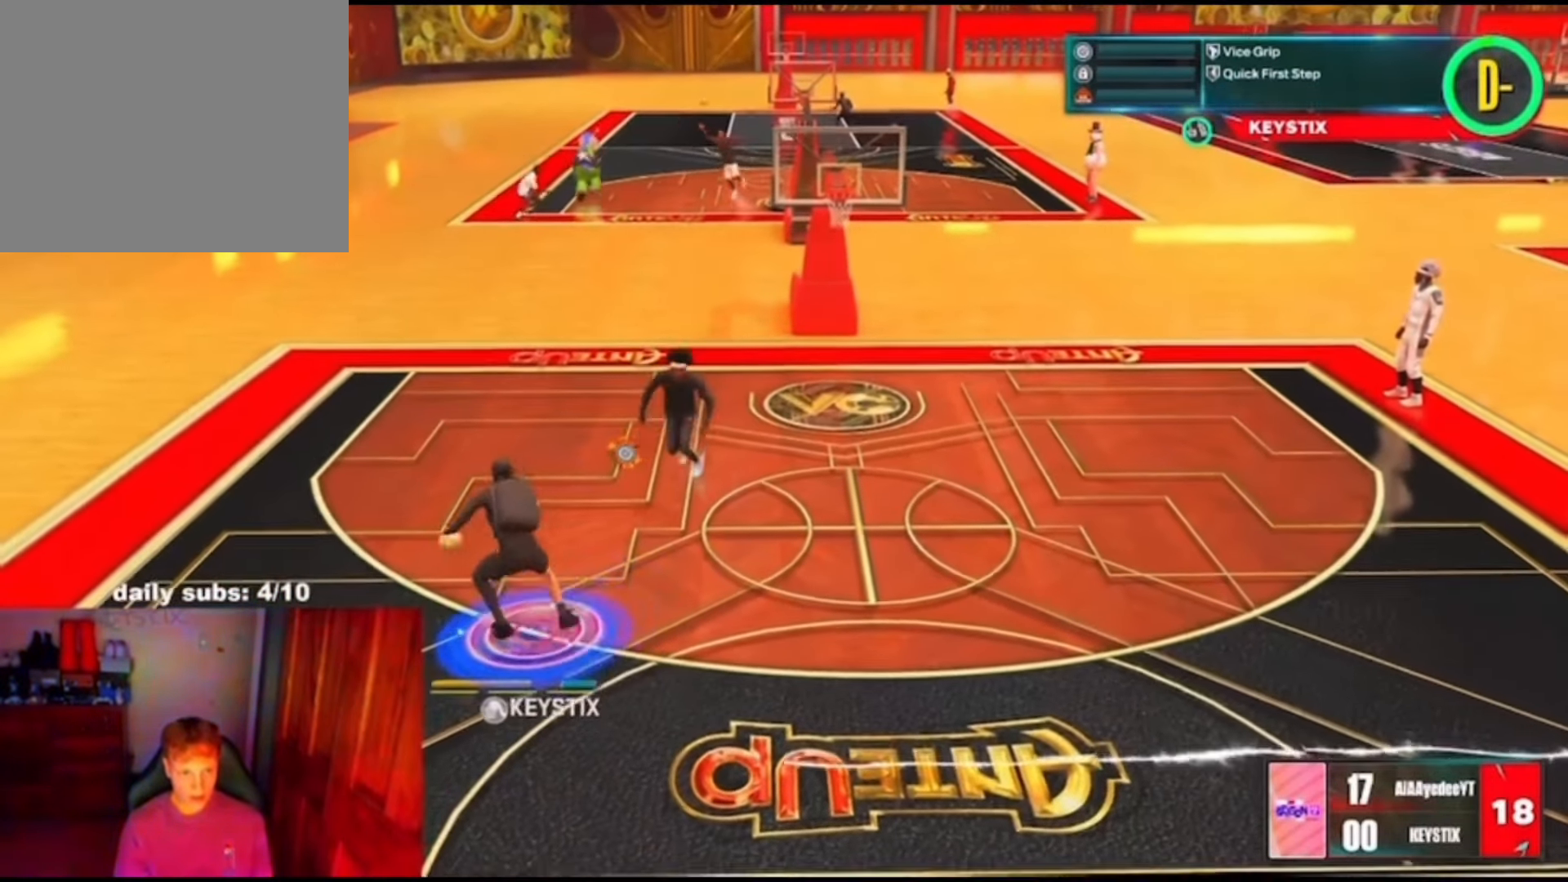
{"buttons": ["R2"], "left_stick": "right", "right_stick": "center", "events": [[267, "left_stick", "right"], [300, "right_stick", "up-left"], [400, "right_stick", "center"]]}